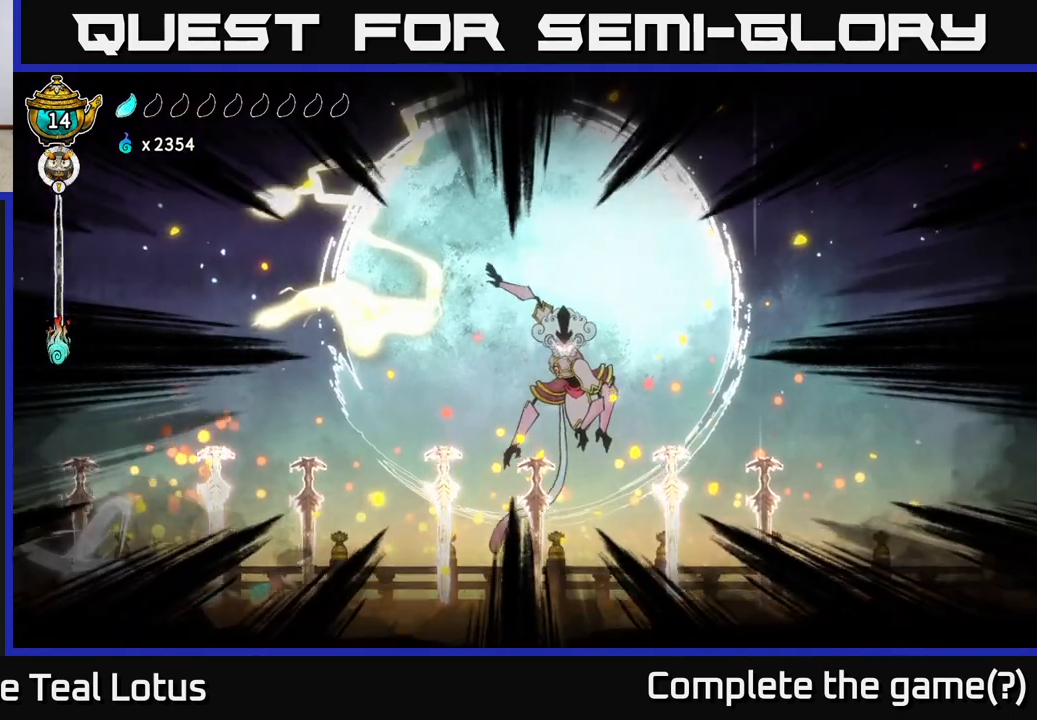
Gameplay with a controller (Xbox layout); each line is a JSON object with the inputs held at the frame after it. "events" lists button and stick changes between this image and that frame as [ms after this image, input, new state], when the widget could be followed in between.
{"buttons": [], "left_stick": "center", "right_stick": "center", "events": [[17, "L2", "down"], [67, "X", "down"], [133, "A", "up"], [167, "R2", "up"], [183, "L2", "up"], [183, "X", "up"], [350, "left_stick", "center"]]}
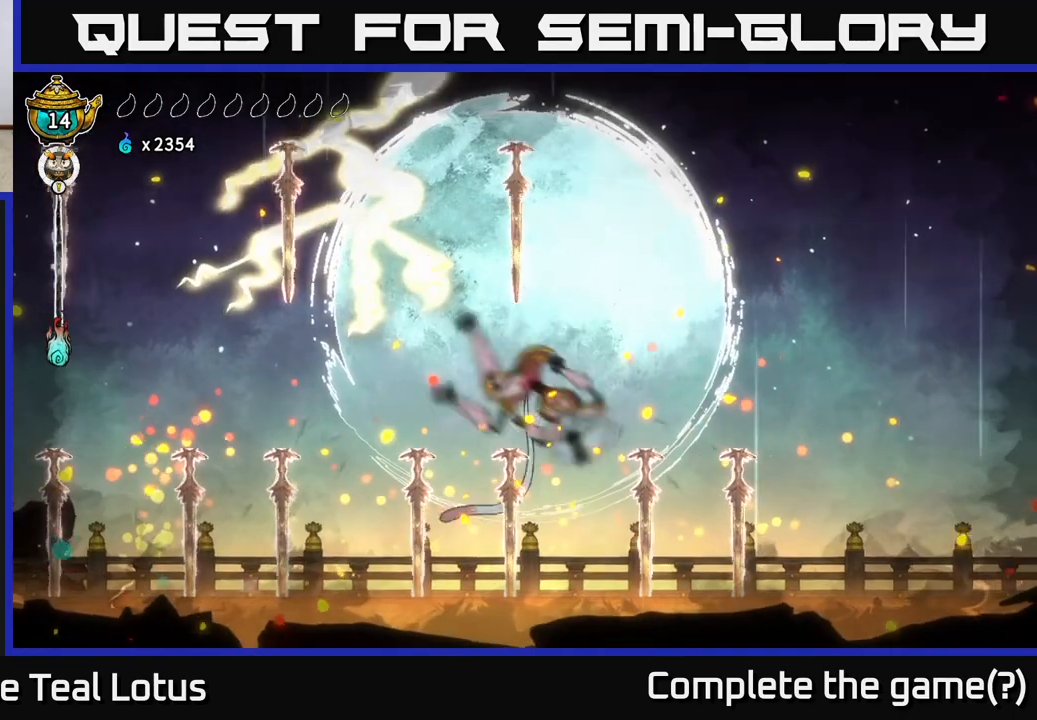
{"buttons": [], "left_stick": "right", "right_stick": "center", "events": [[183, "left_stick", "right"], [300, "R2", "down"], [467, "R2", "up"]]}
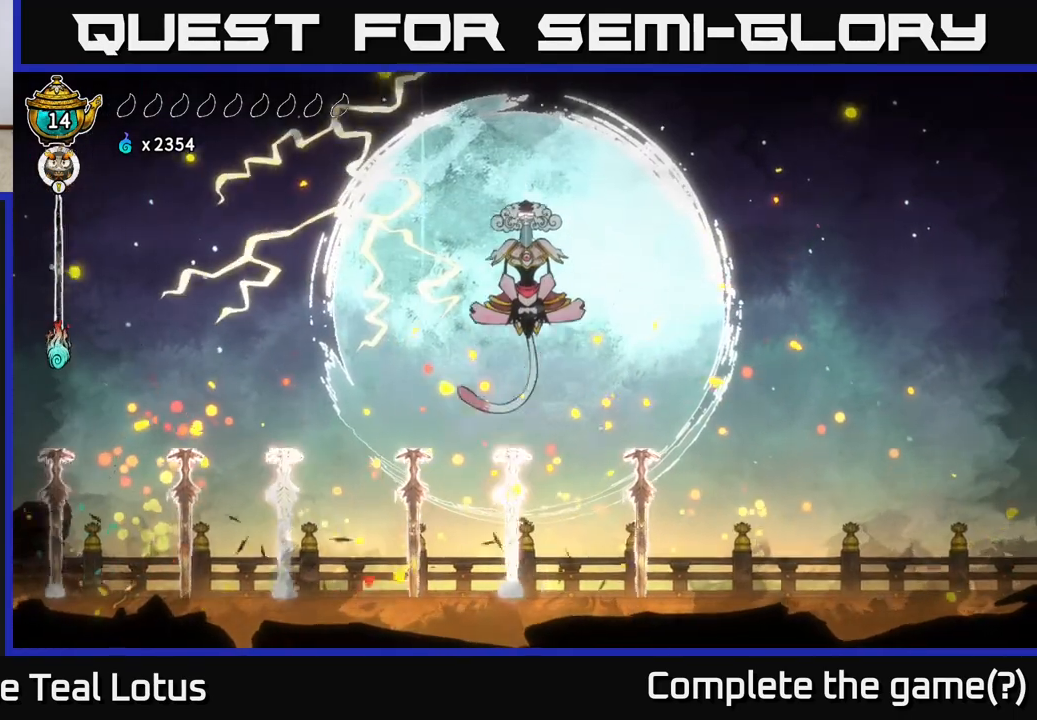
{"buttons": [], "left_stick": "center", "right_stick": "center", "events": [[200, "left_stick", "center"]]}
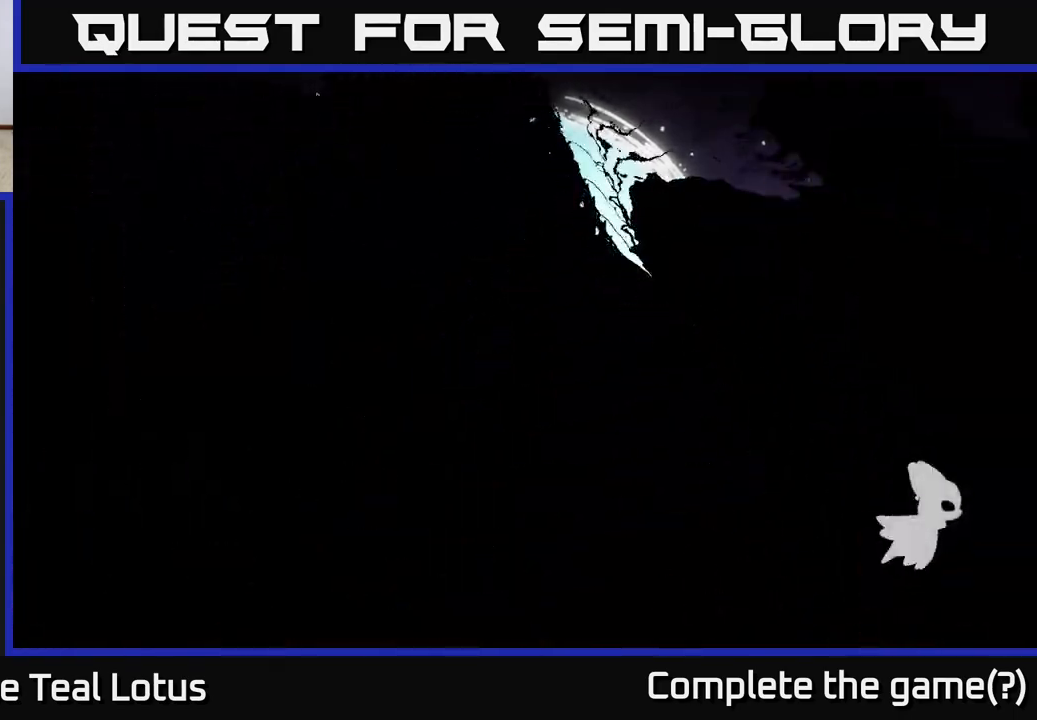
{"buttons": [], "left_stick": "center", "right_stick": "center", "events": []}
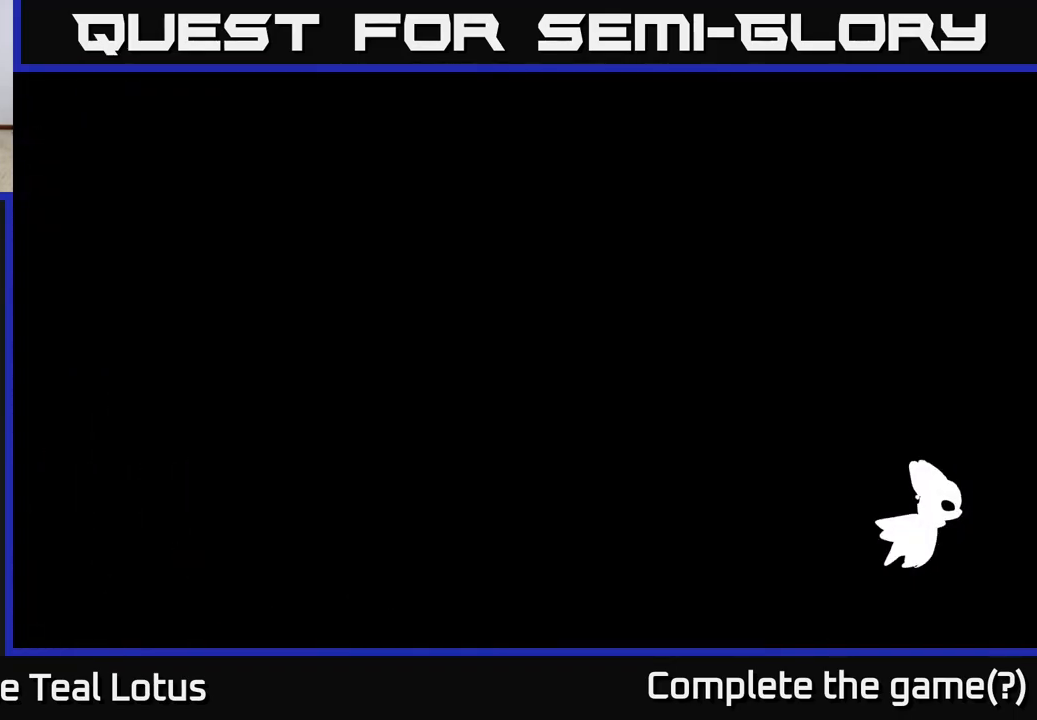
{"buttons": [], "left_stick": "center", "right_stick": "center", "events": []}
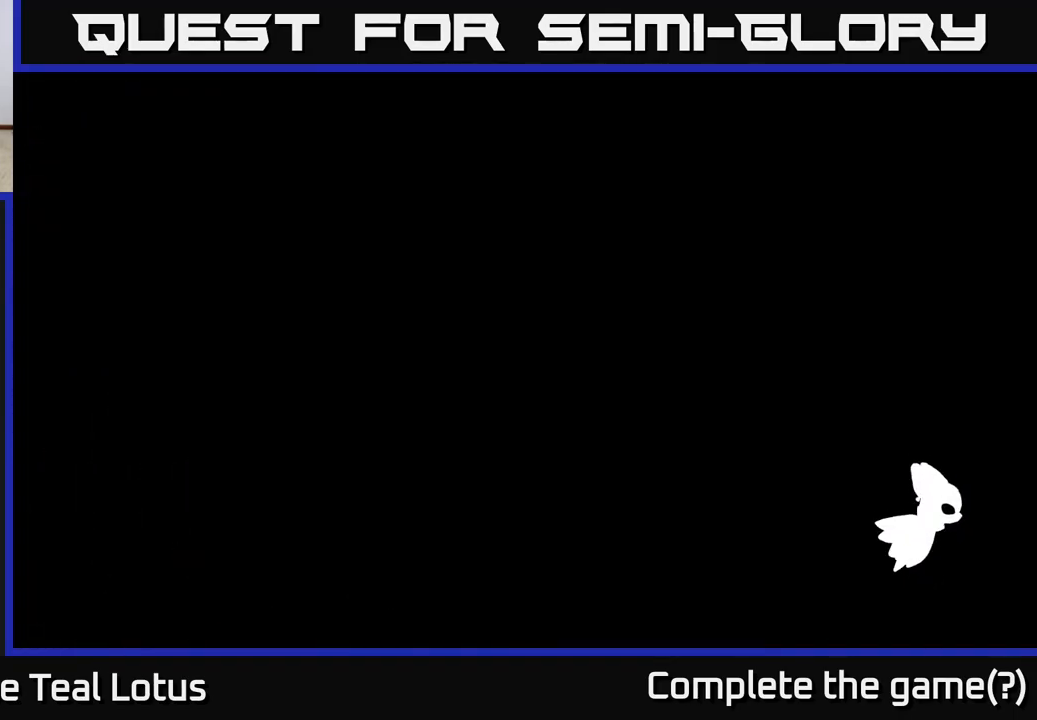
{"buttons": [], "left_stick": "right", "right_stick": "center", "events": [[250, "left_stick", "right"]]}
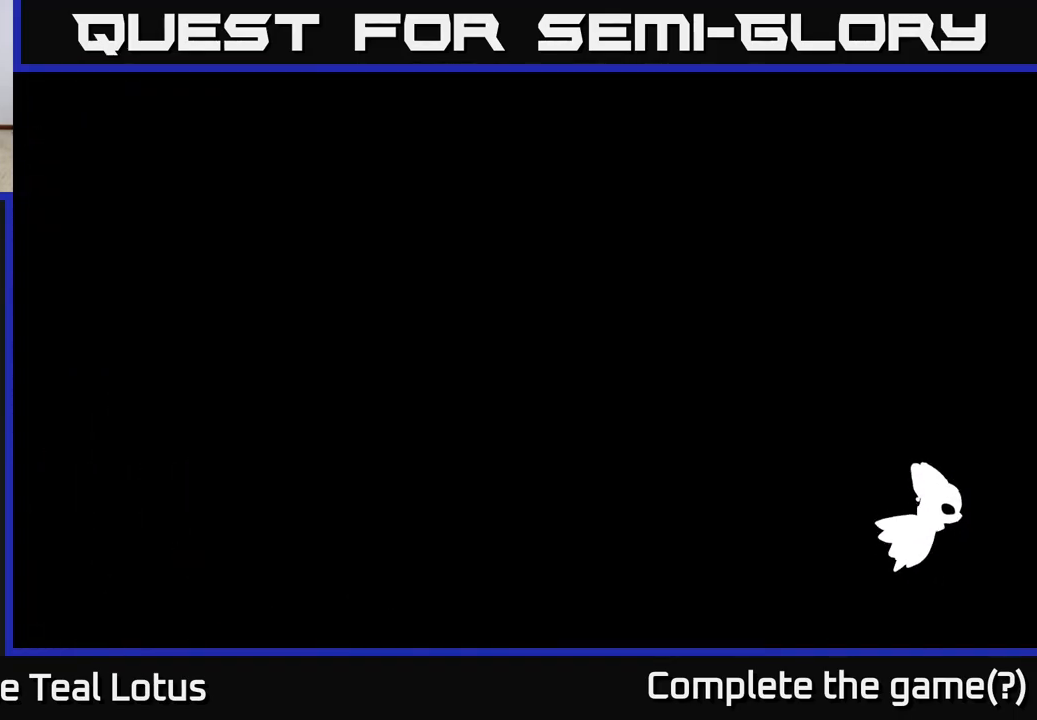
{"buttons": [], "left_stick": "right", "right_stick": "center", "events": [[200, "left_stick", "down-left"], [367, "left_stick", "center"], [433, "left_stick", "right"]]}
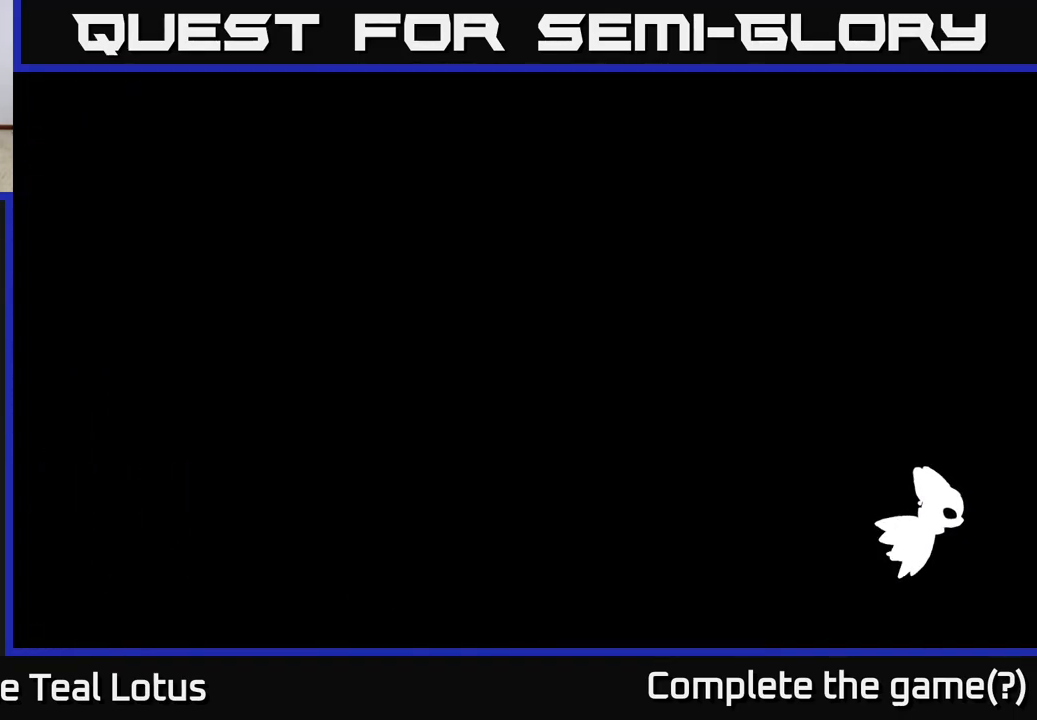
{"buttons": [], "left_stick": "center", "right_stick": "center", "events": [[133, "left_stick", "center"]]}
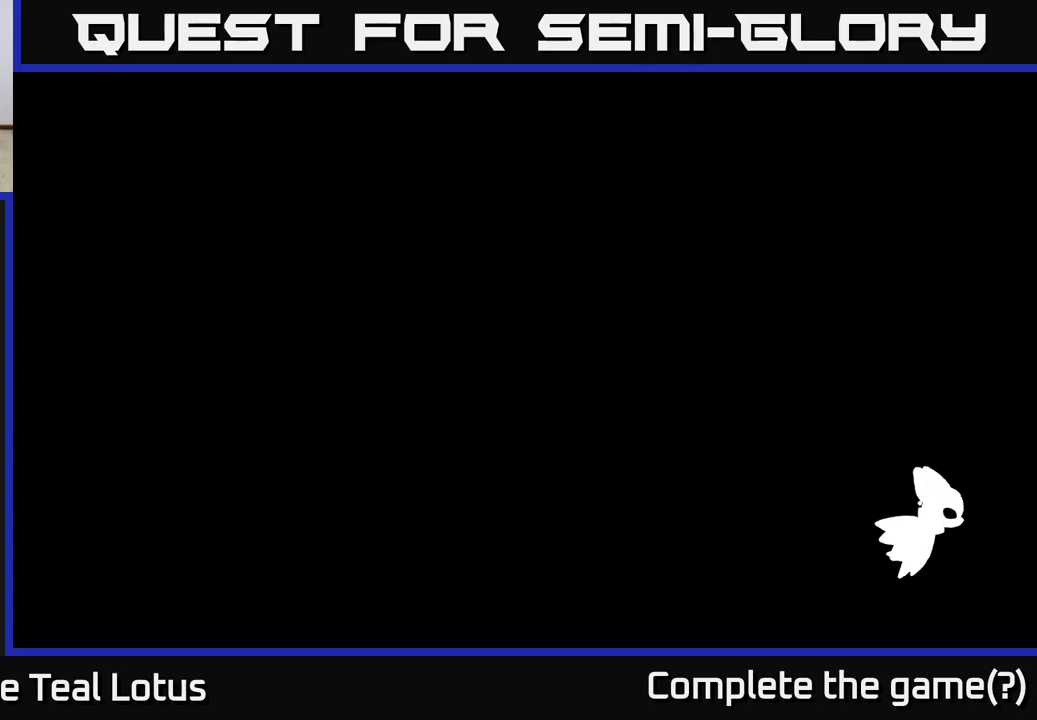
{"buttons": [], "left_stick": "center", "right_stick": "center", "events": [[167, "left_stick", "right"], [400, "left_stick", "center"]]}
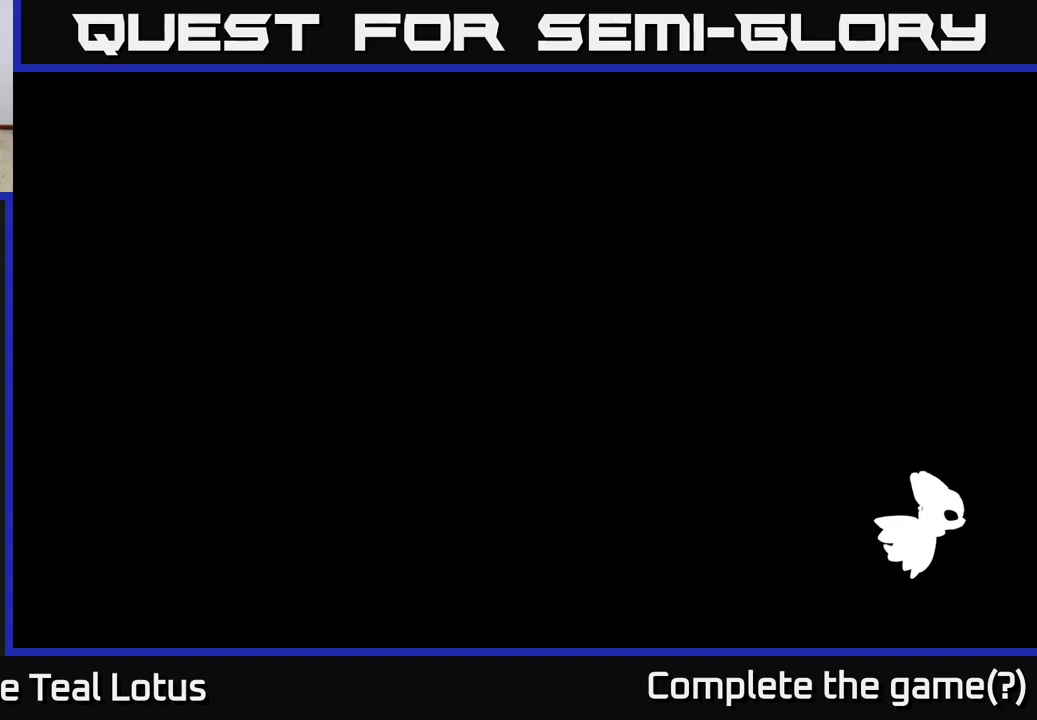
{"buttons": [], "left_stick": "down-left", "right_stick": "center", "events": [[200, "left_stick", "right"], [433, "left_stick", "down-left"]]}
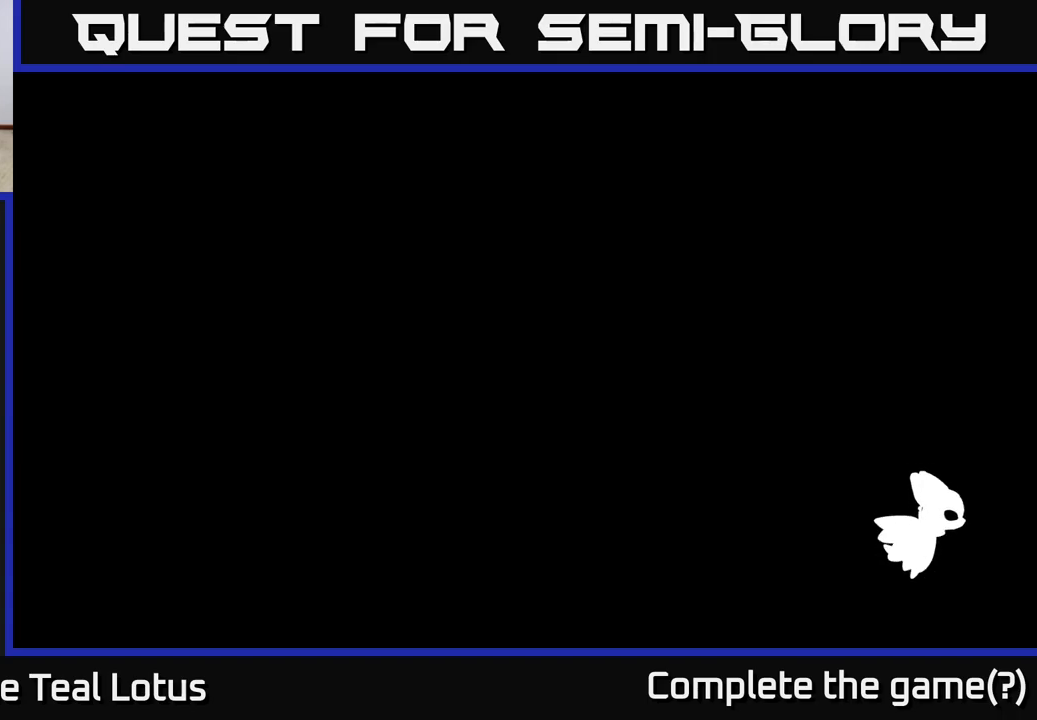
{"buttons": [], "left_stick": "center", "right_stick": "center", "events": [[367, "left_stick", "center"]]}
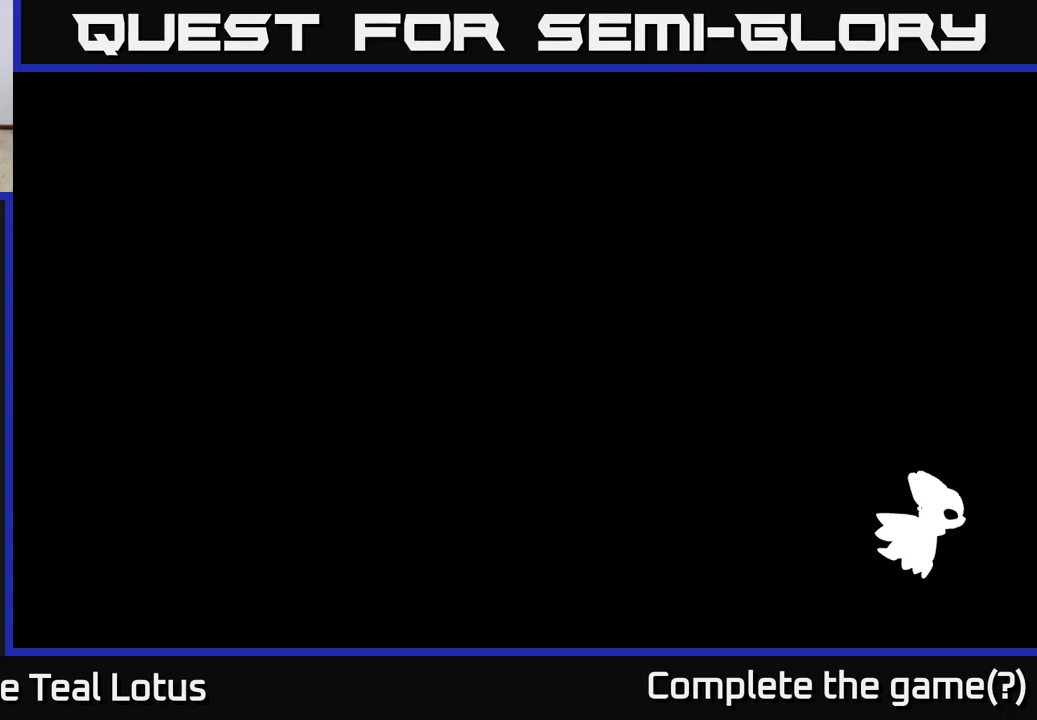
{"buttons": [], "left_stick": "right", "right_stick": "center", "events": [[450, "left_stick", "right"]]}
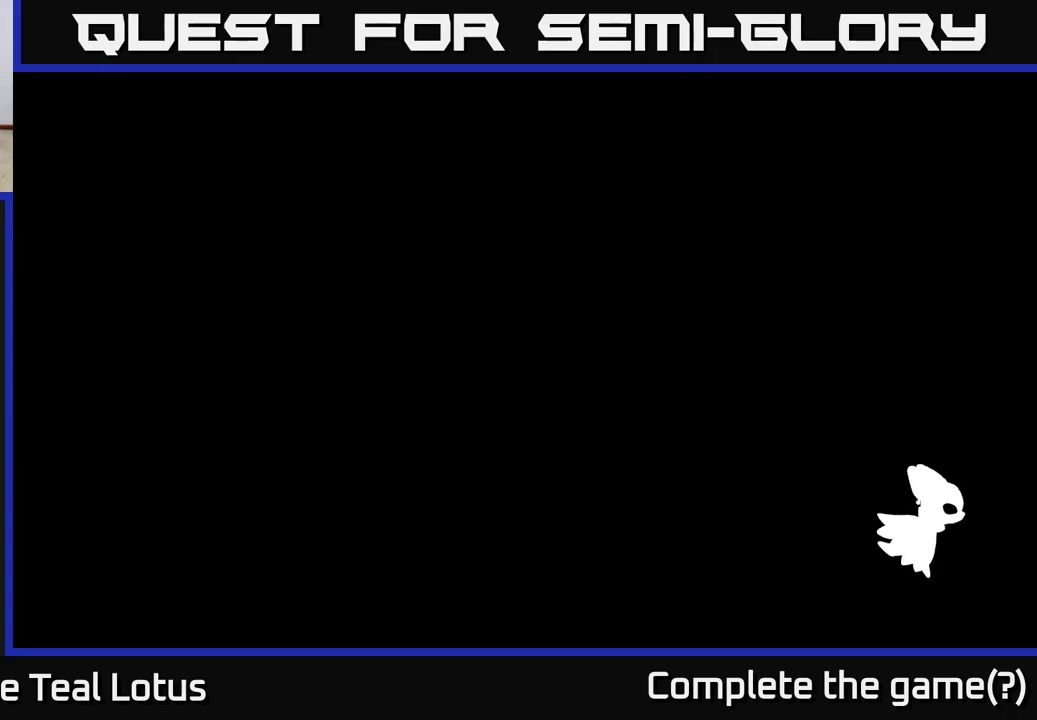
{"buttons": [], "left_stick": "center", "right_stick": "center", "events": [[400, "left_stick", "center"]]}
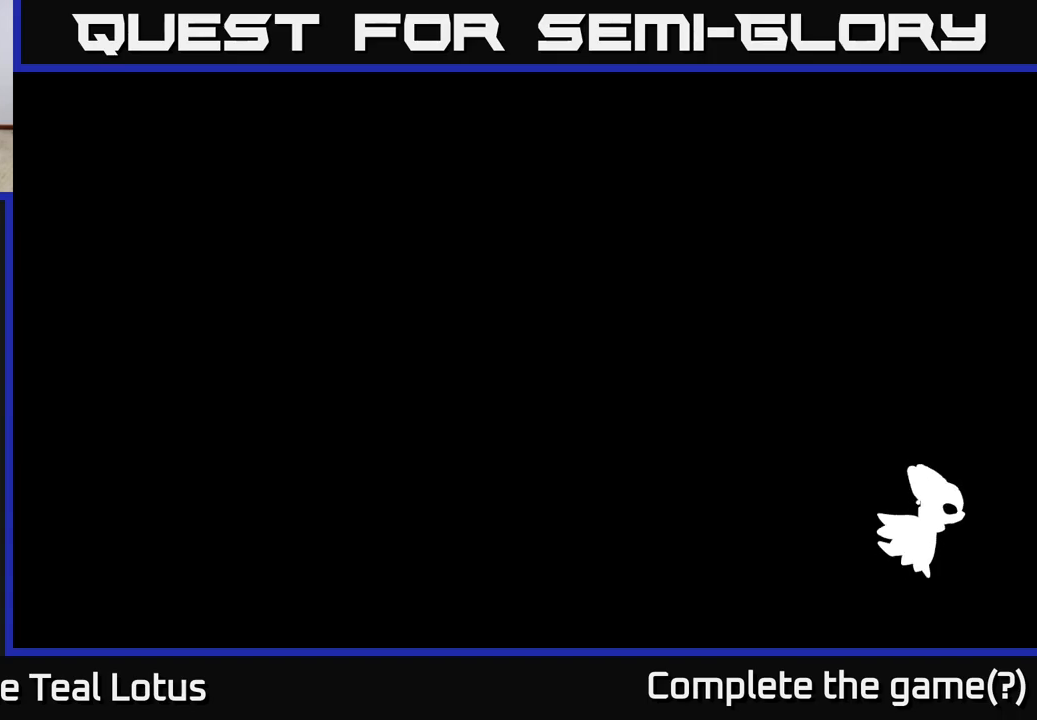
{"buttons": [], "left_stick": "left", "right_stick": "center", "events": [[367, "left_stick", "left"]]}
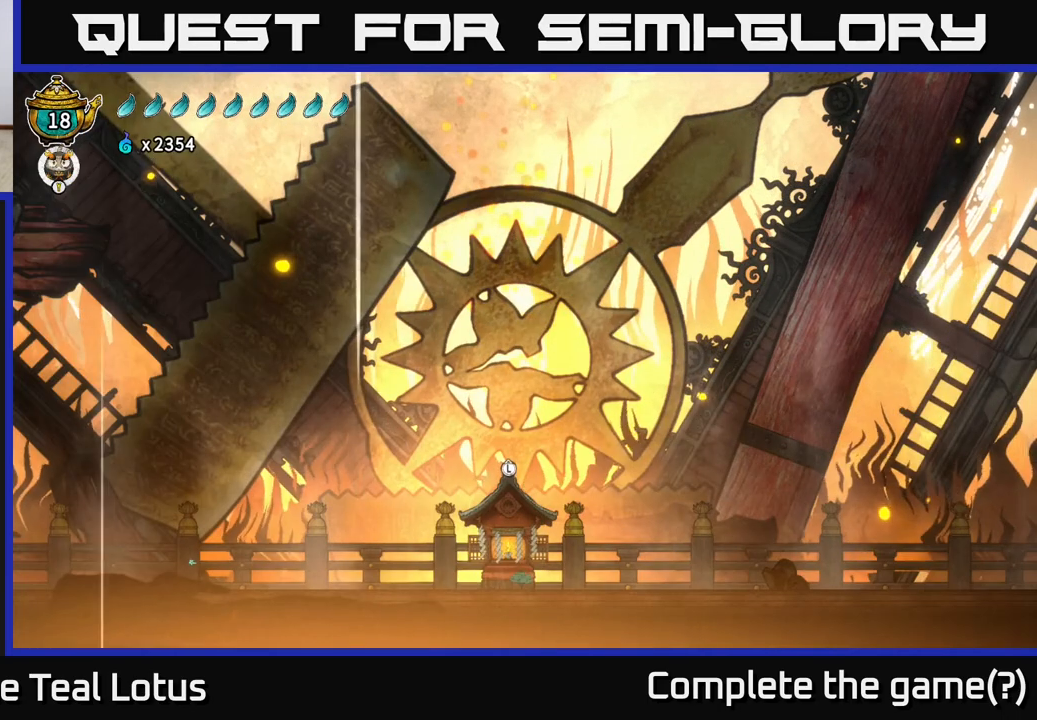
{"buttons": [], "left_stick": "center", "right_stick": "center", "events": [[50, "left_stick", "center"], [300, "left_stick", "down-left"], [383, "left_stick", "center"]]}
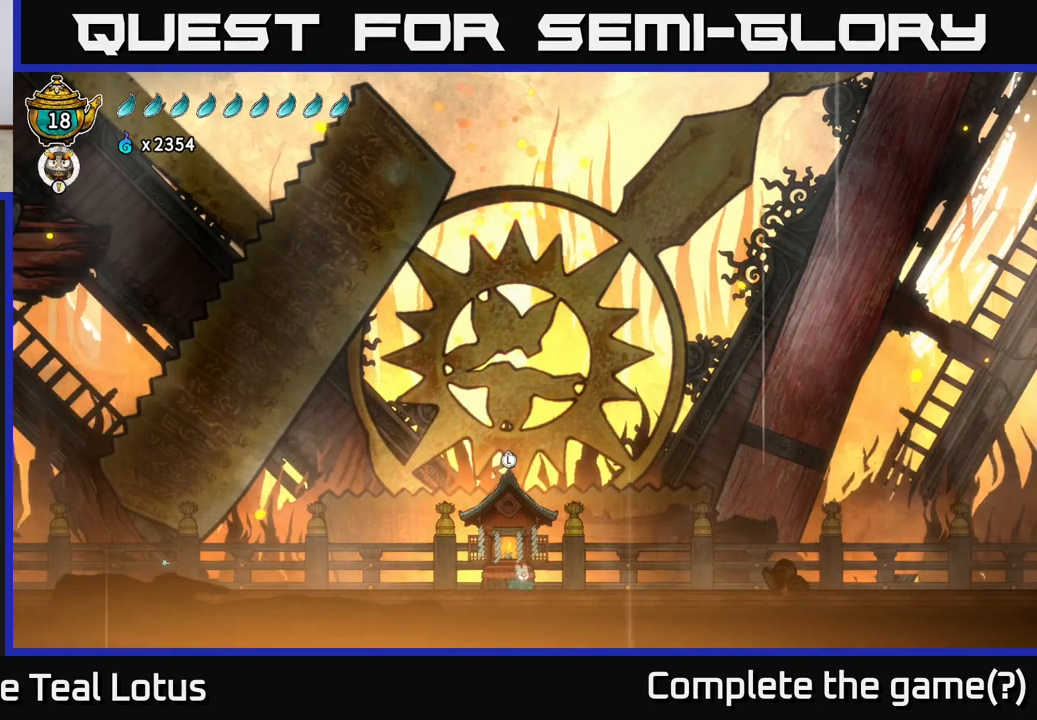
{"buttons": [], "left_stick": "center", "right_stick": "center", "events": [[233, "SELECT", "down"], [367, "SELECT", "up"]]}
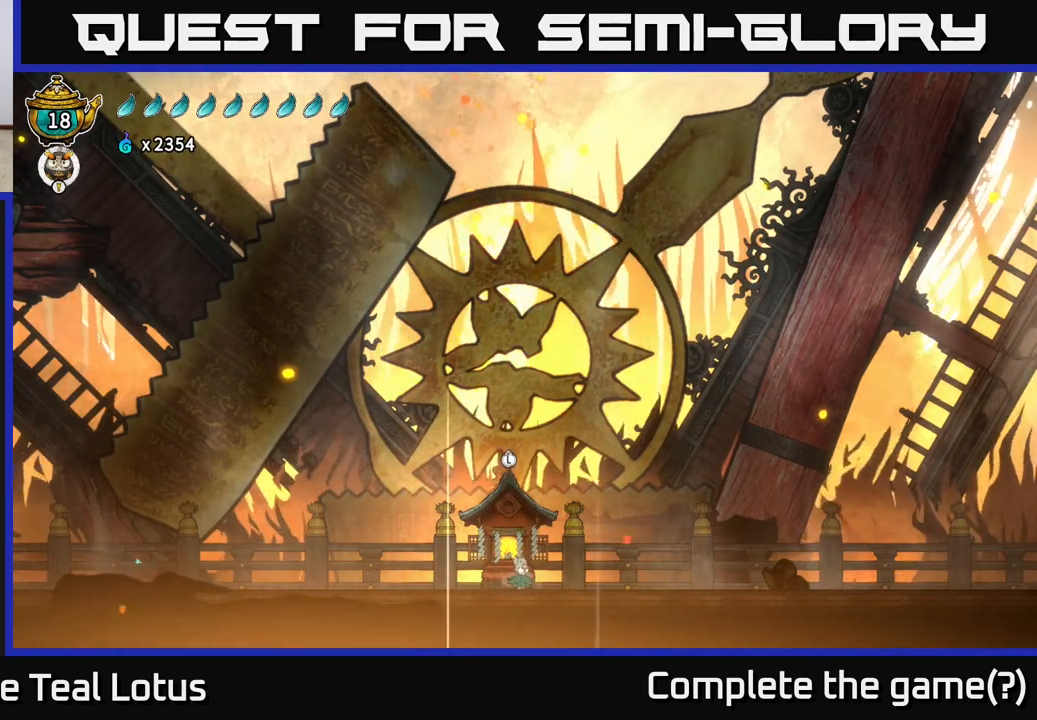
{"buttons": [], "left_stick": "center", "right_stick": "center", "events": [[200, "SELECT", "down"], [333, "SELECT", "up"]]}
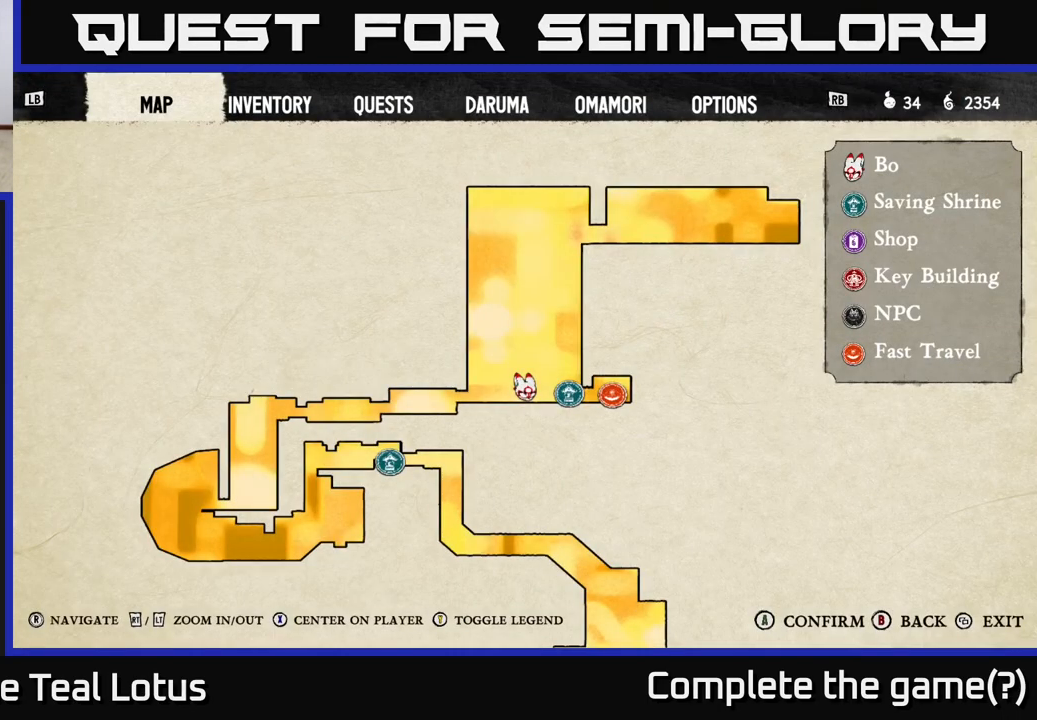
{"buttons": [], "left_stick": "center", "right_stick": "center", "events": [[200, "R1", "down"], [283, "R1", "up"], [367, "R1", "down"], [467, "R1", "up"]]}
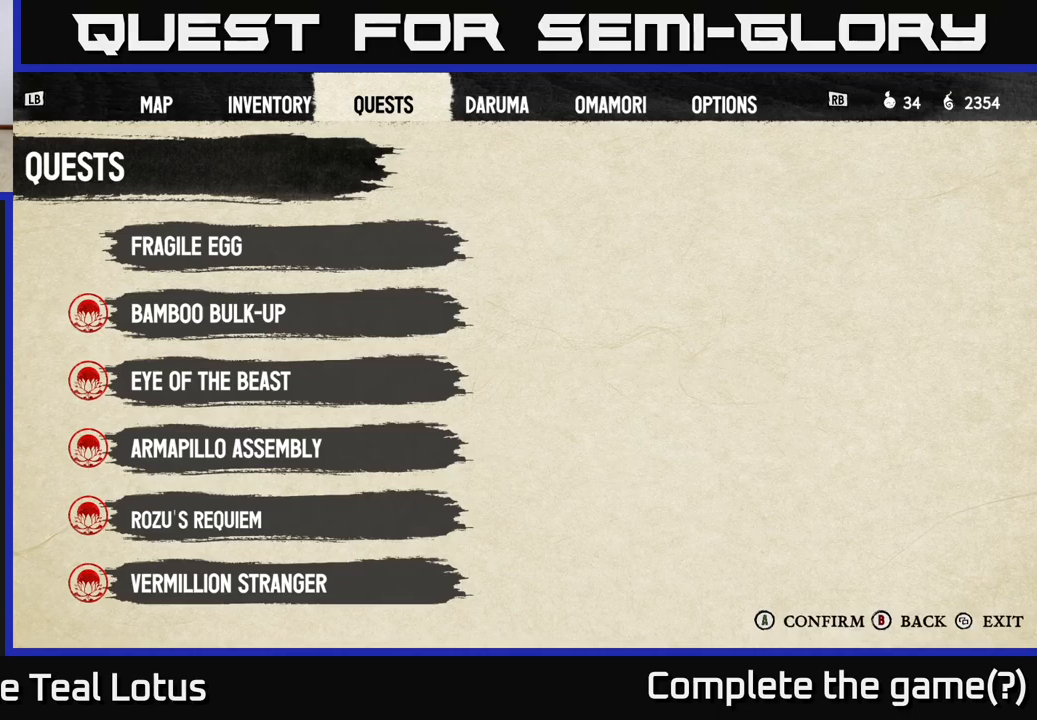
{"buttons": [], "left_stick": "center", "right_stick": "center", "events": []}
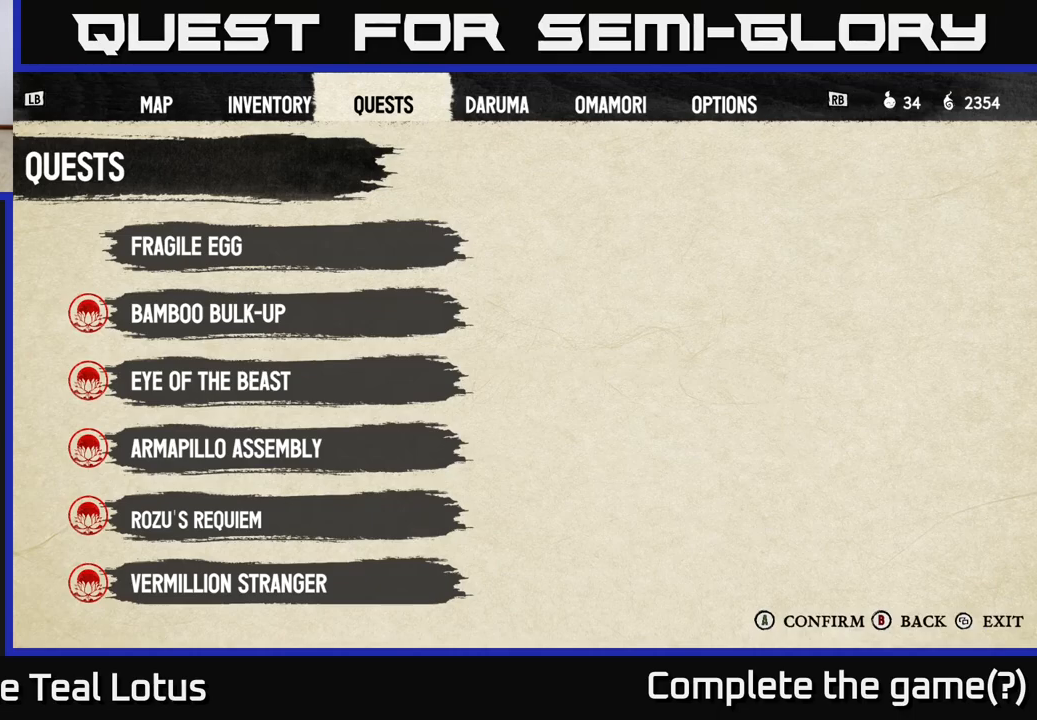
{"buttons": [], "left_stick": "center", "right_stick": "center", "events": []}
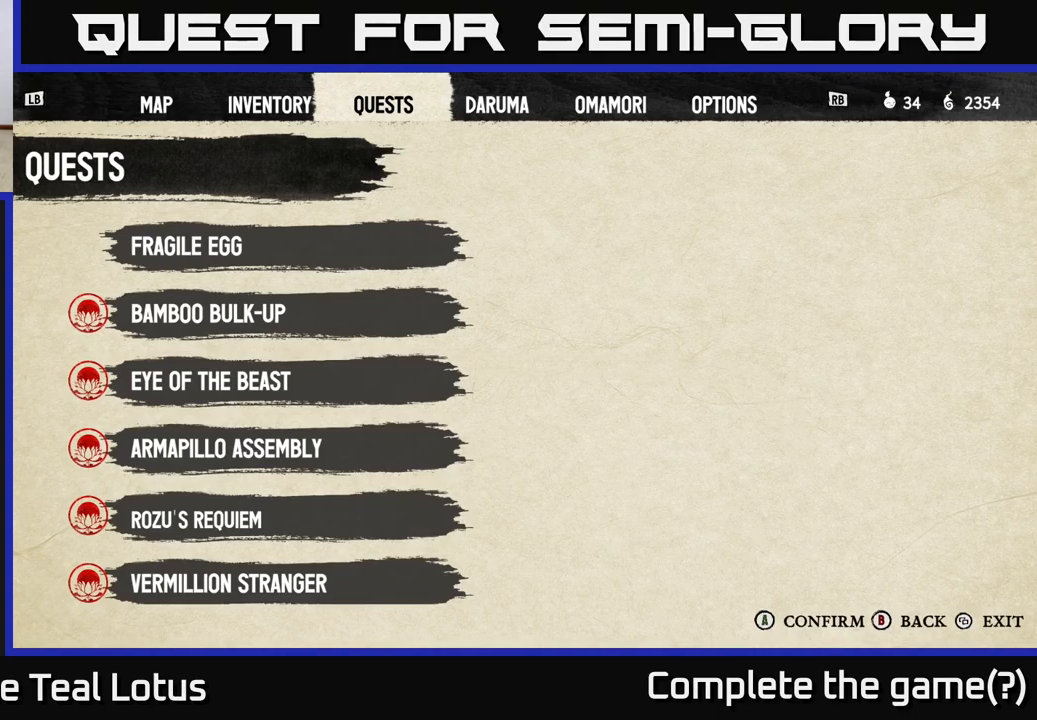
{"buttons": [], "left_stick": "center", "right_stick": "center", "events": []}
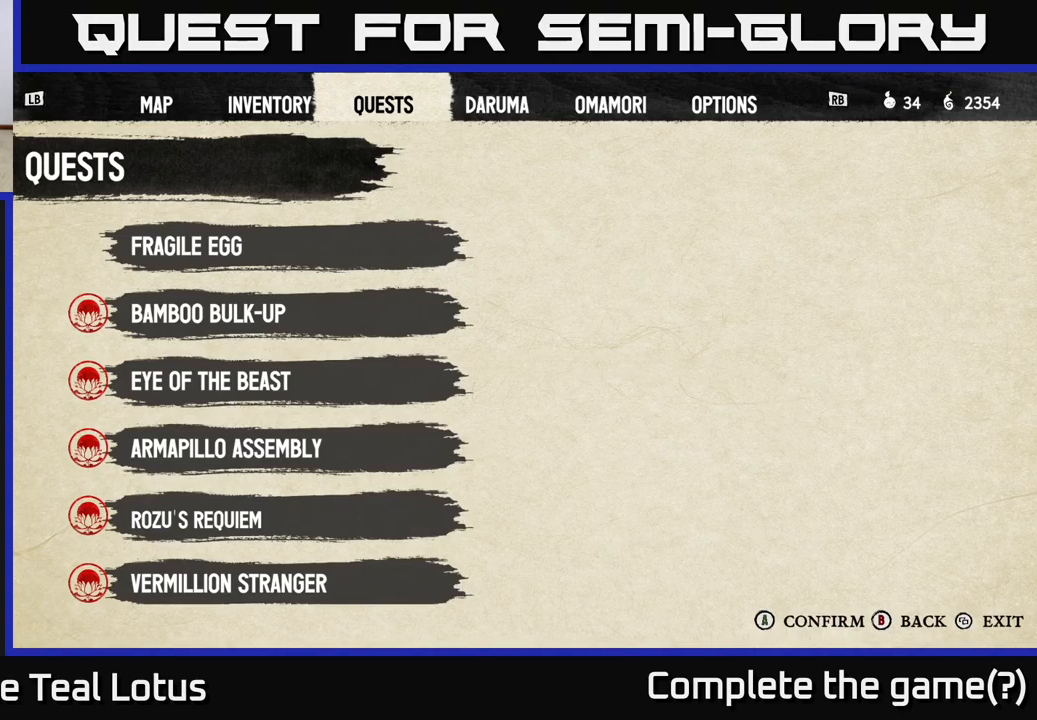
{"buttons": ["R1"], "left_stick": "center", "right_stick": "center", "events": [[233, "R1", "down"], [333, "R1", "up"], [467, "R1", "down"]]}
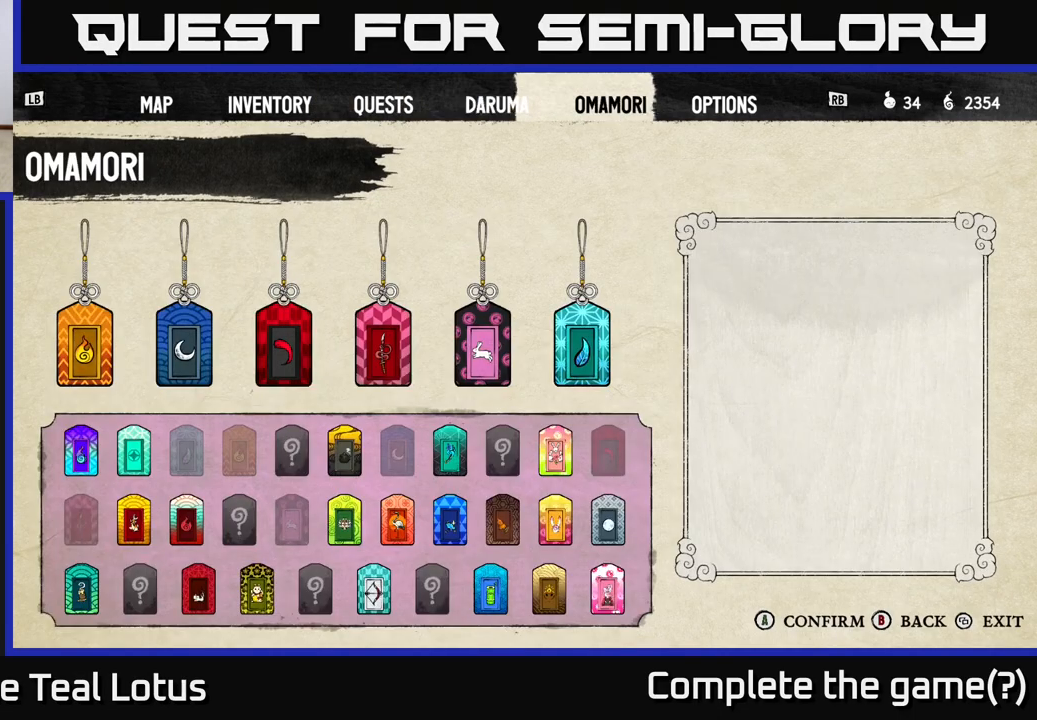
{"buttons": ["DPAD_DOWN"], "left_stick": "center", "right_stick": "center", "events": [[100, "R1", "up"], [483, "DPAD_DOWN", "down"]]}
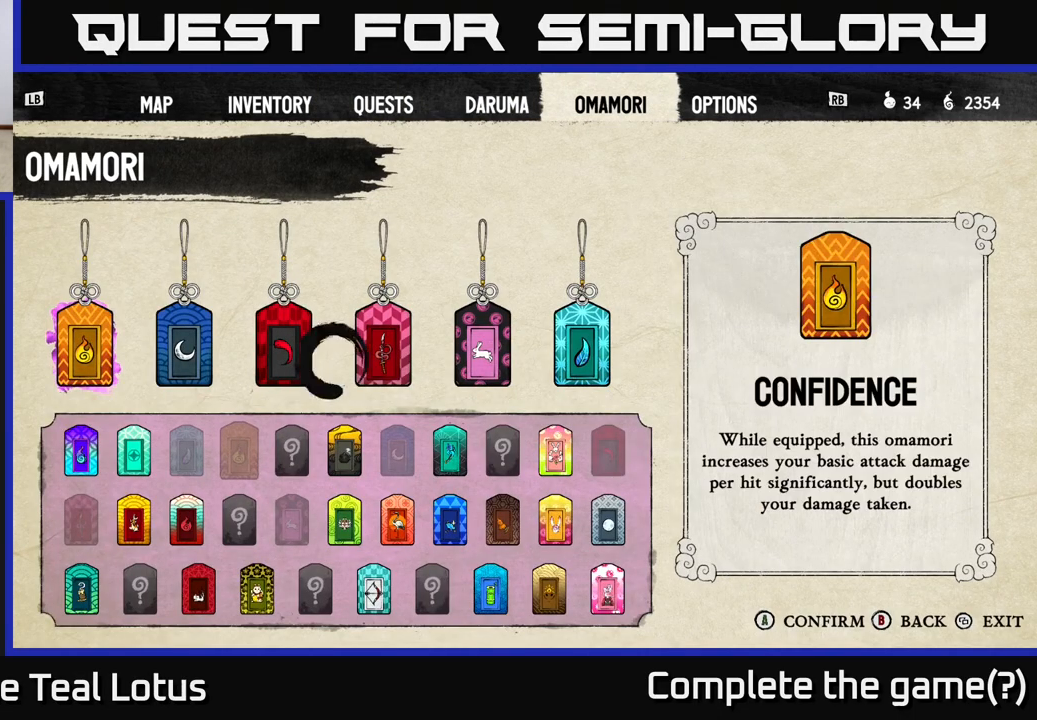
{"buttons": ["DPAD_UP"], "left_stick": "center", "right_stick": "center", "events": [[67, "DPAD_DOWN", "up"], [150, "DPAD_DOWN", "down"], [250, "DPAD_DOWN", "up"], [450, "DPAD_UP", "down"]]}
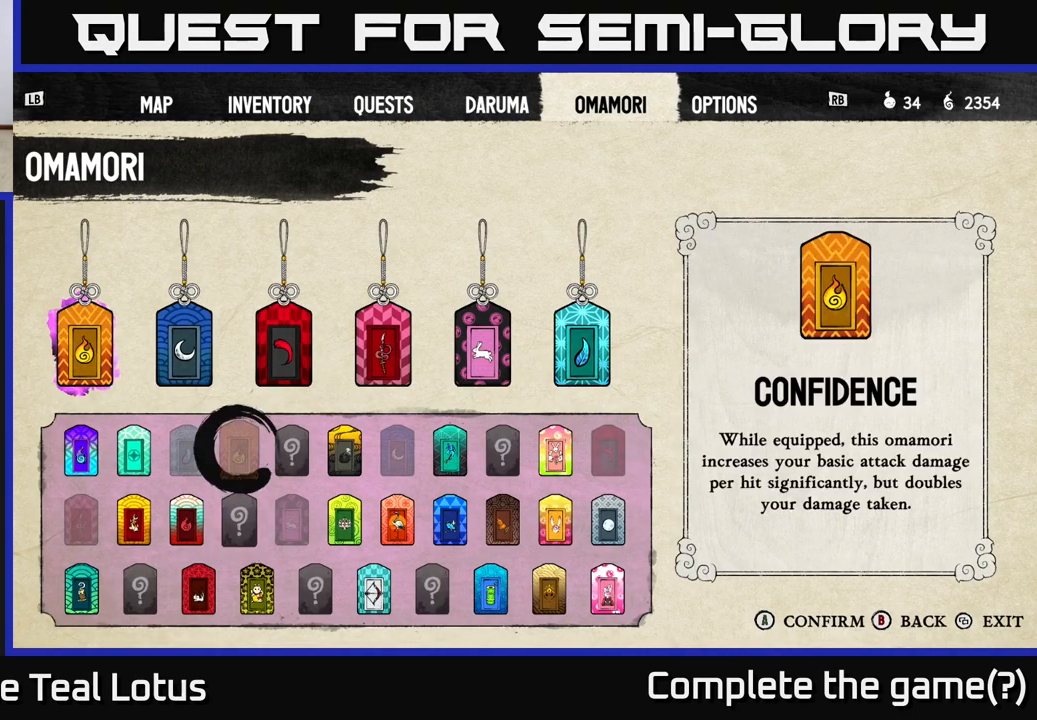
{"buttons": [], "left_stick": "center", "right_stick": "center", "events": [[50, "DPAD_UP", "up"], [133, "DPAD_UP", "down"], [233, "DPAD_UP", "up"]]}
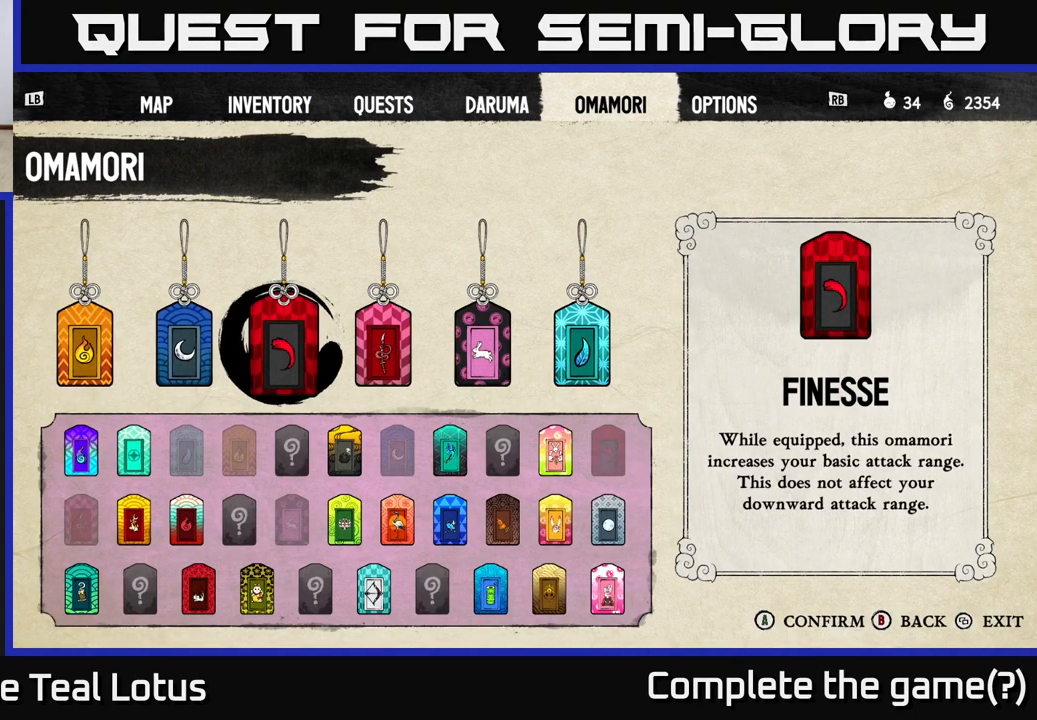
{"buttons": [], "left_stick": "center", "right_stick": "center", "events": []}
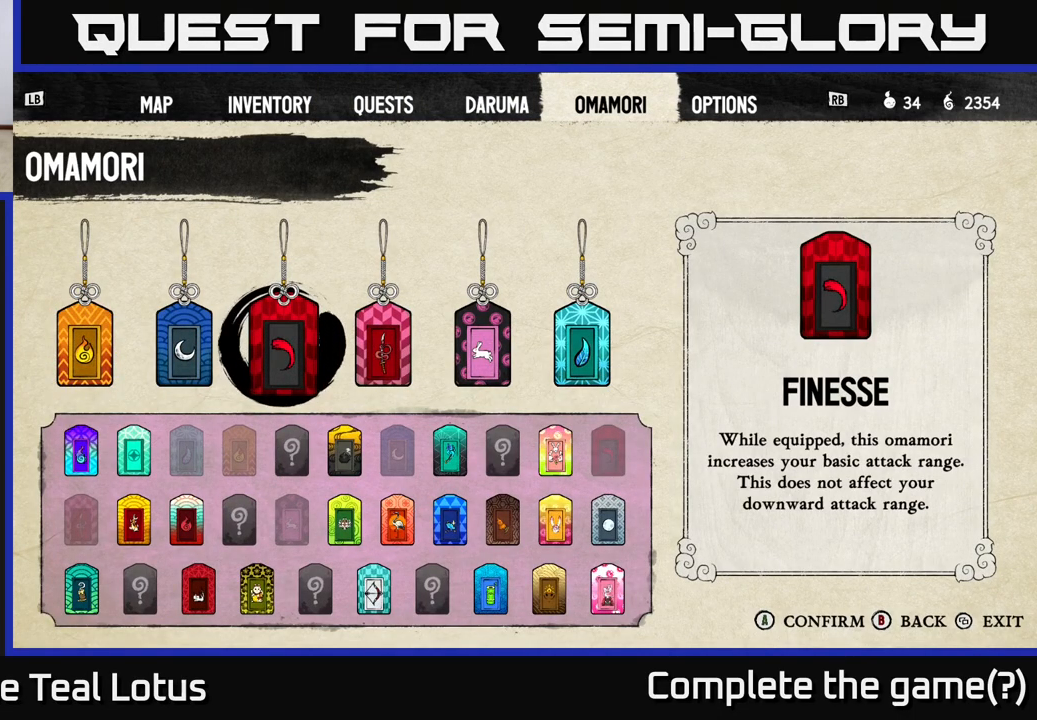
{"buttons": [], "left_stick": "center", "right_stick": "center", "events": []}
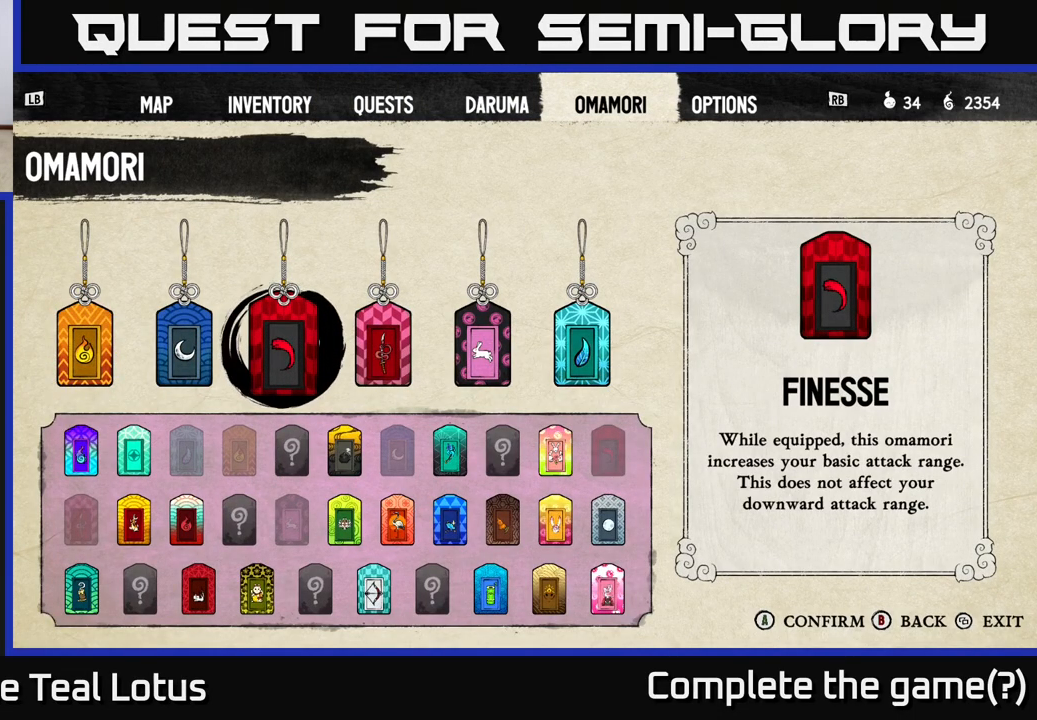
{"buttons": [], "left_stick": "center", "right_stick": "center", "events": []}